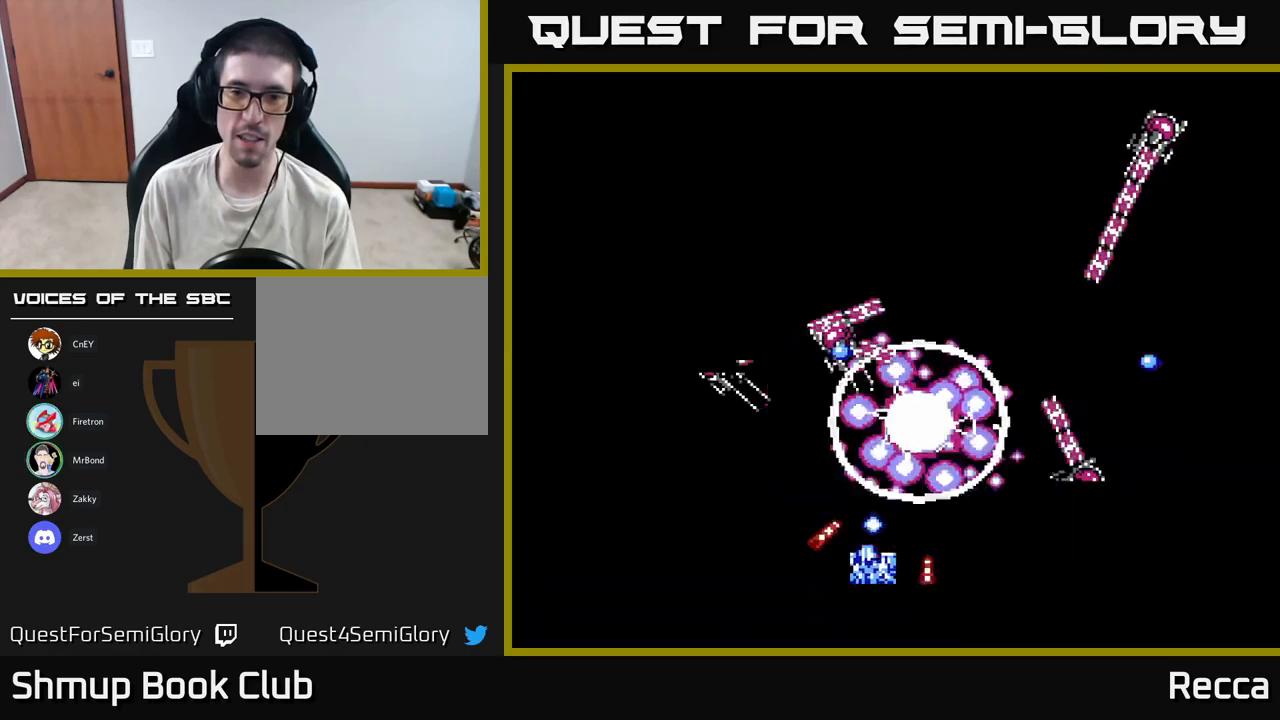
Gameplay with a controller (Xbox layout); each line is a JSON object with the inputs held at the frame after it. "events" lists button and stick changes between this image and that frame as [ms after this image, input, new state], when the widget could be followed in between. Not read: left_stick right_stick.
{"buttons": [], "events": []}
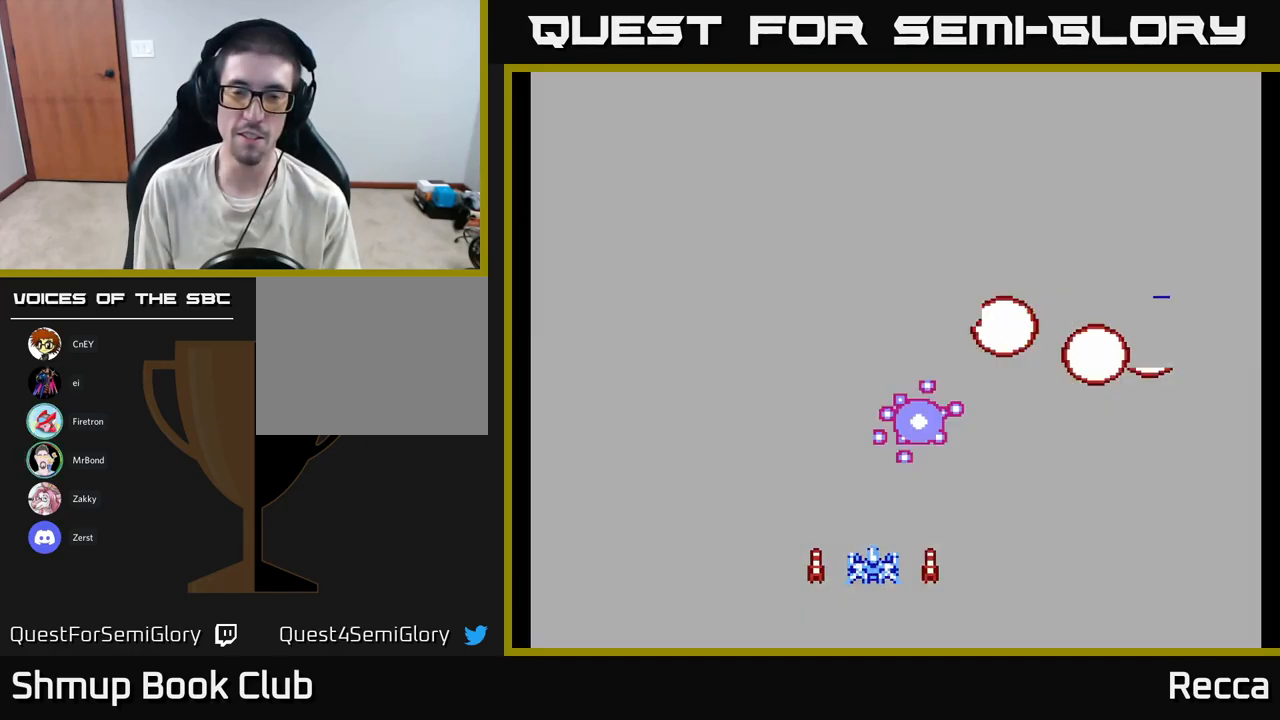
{"buttons": [], "events": [[250, "DPAD_LEFT", "down"], [317, "DPAD_UP", "down"], [350, "DPAD_LEFT", "up"], [417, "DPAD_UP", "up"]]}
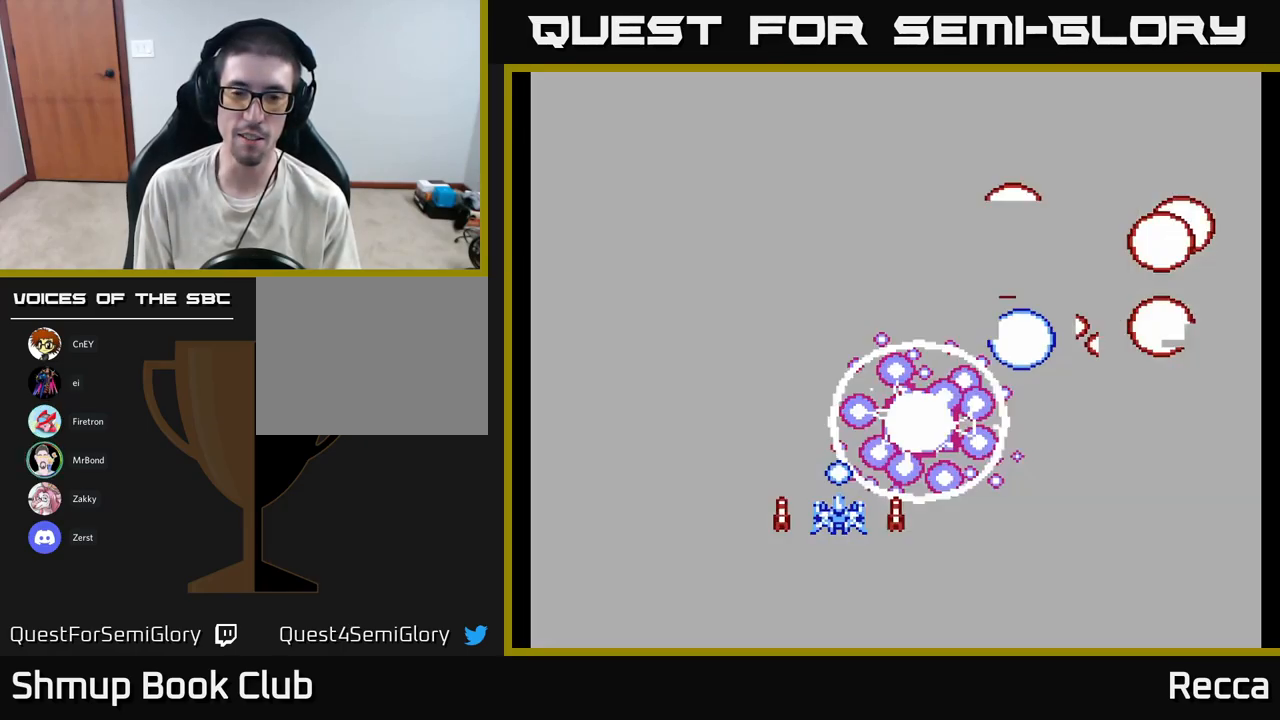
{"buttons": [], "events": [[334, "DPAD_LEFT", "down"], [434, "DPAD_LEFT", "up"]]}
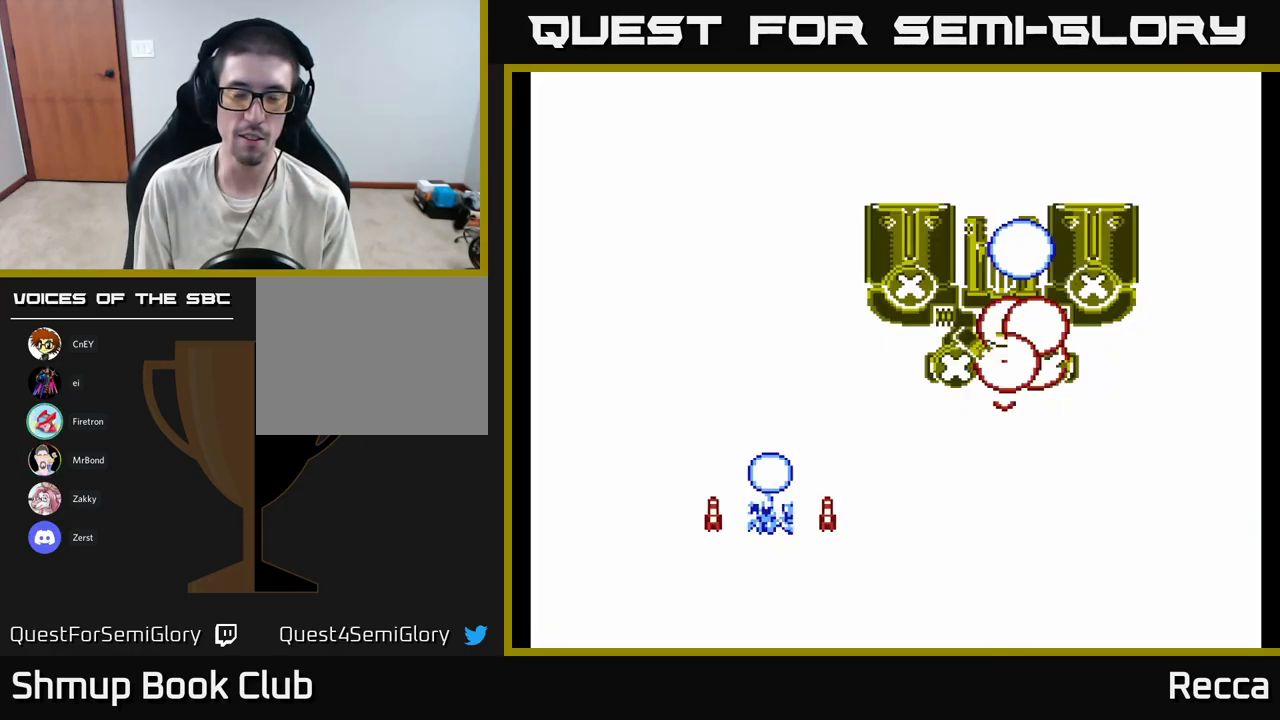
{"buttons": [], "events": []}
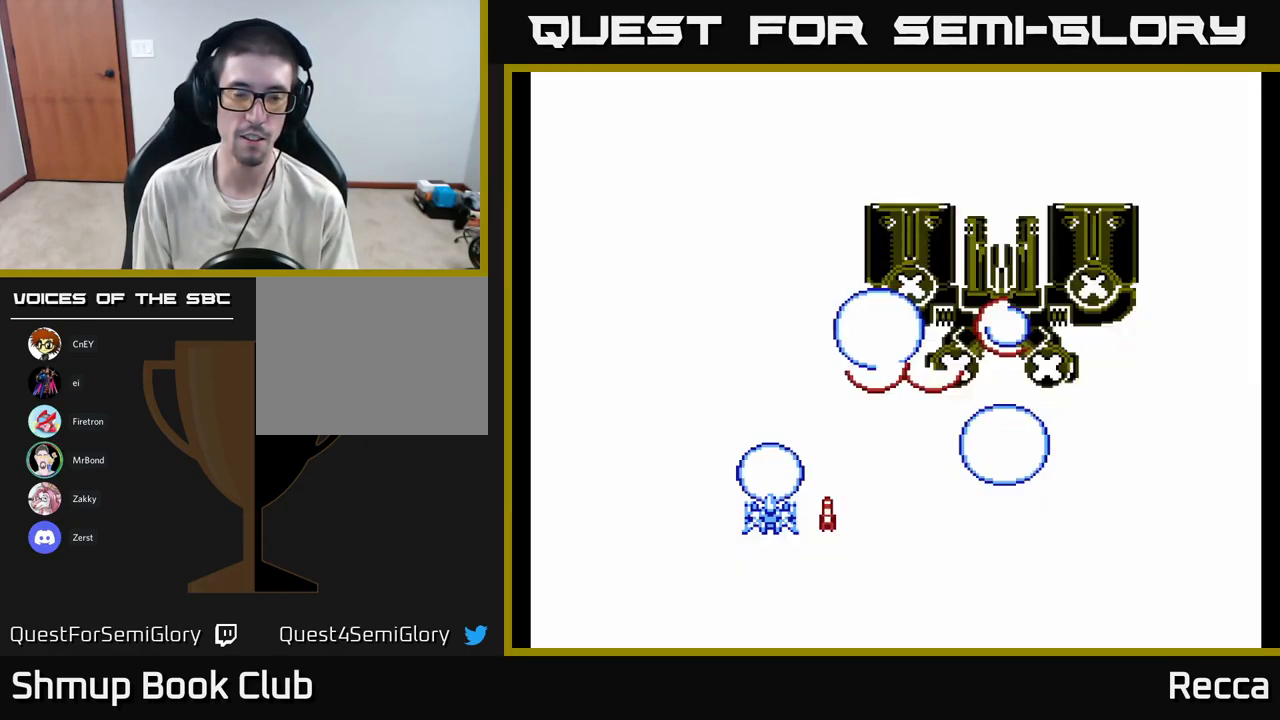
{"buttons": [], "events": []}
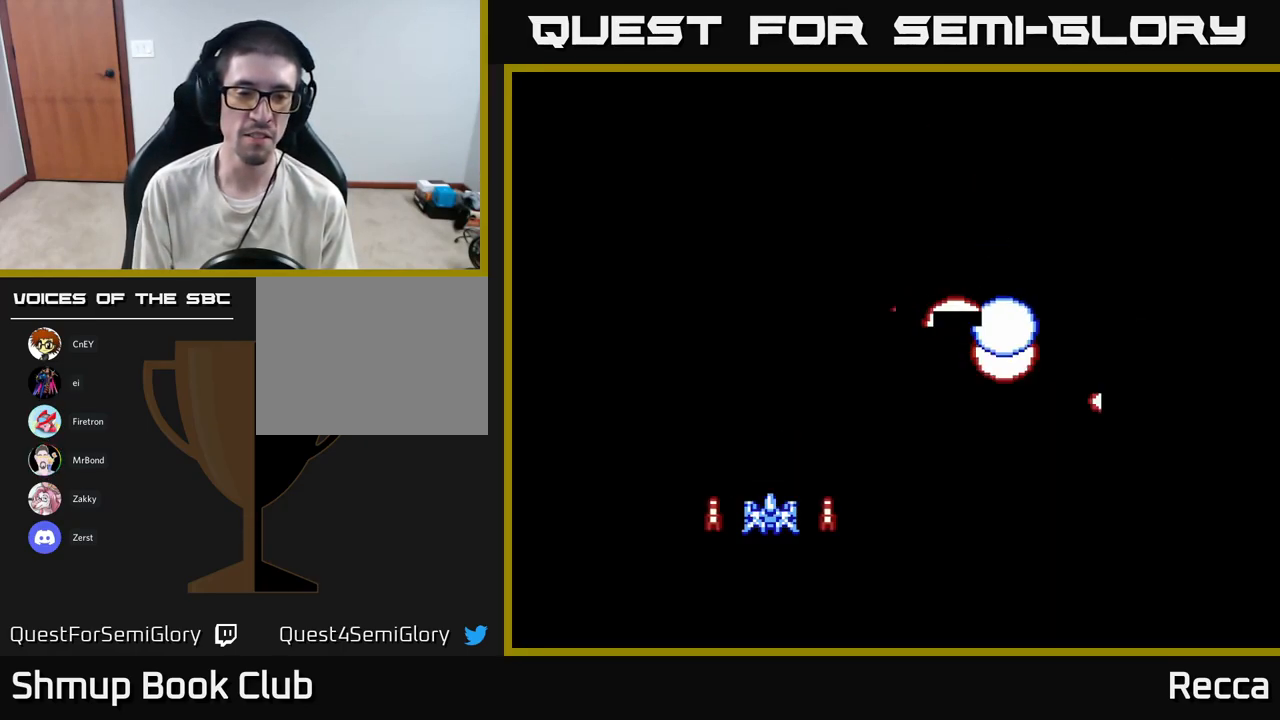
{"buttons": [], "events": []}
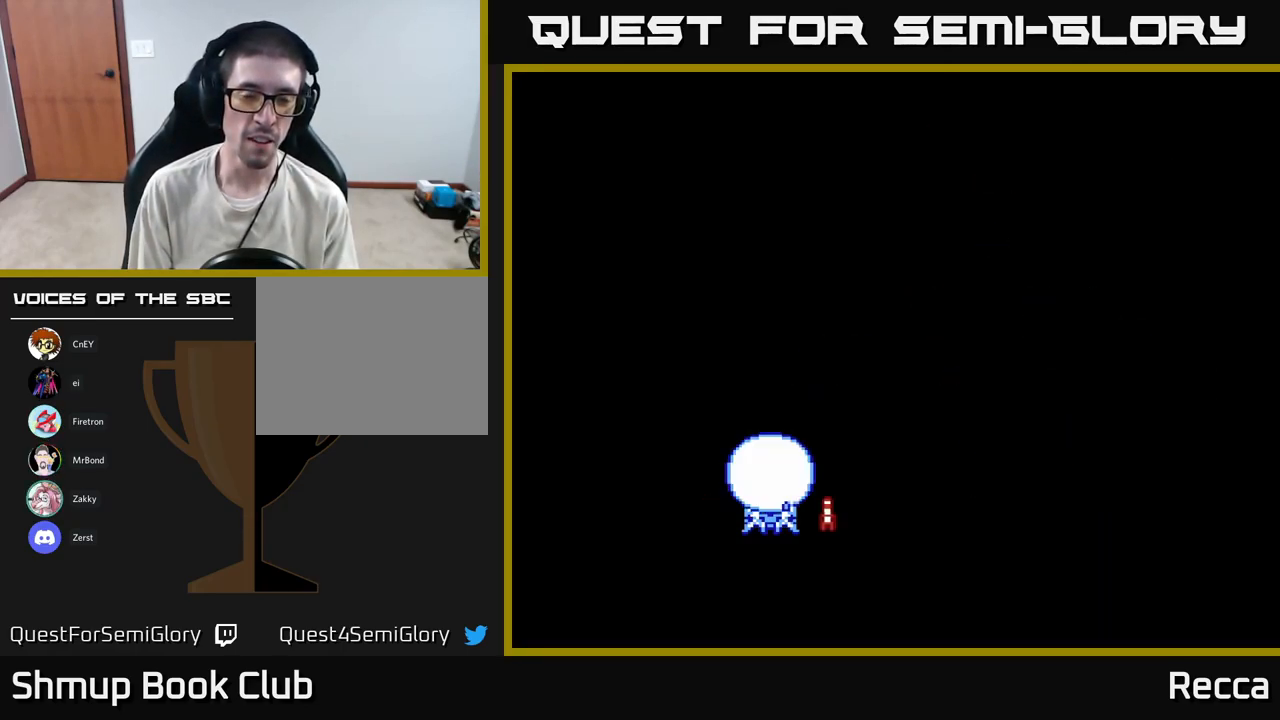
{"buttons": [], "events": []}
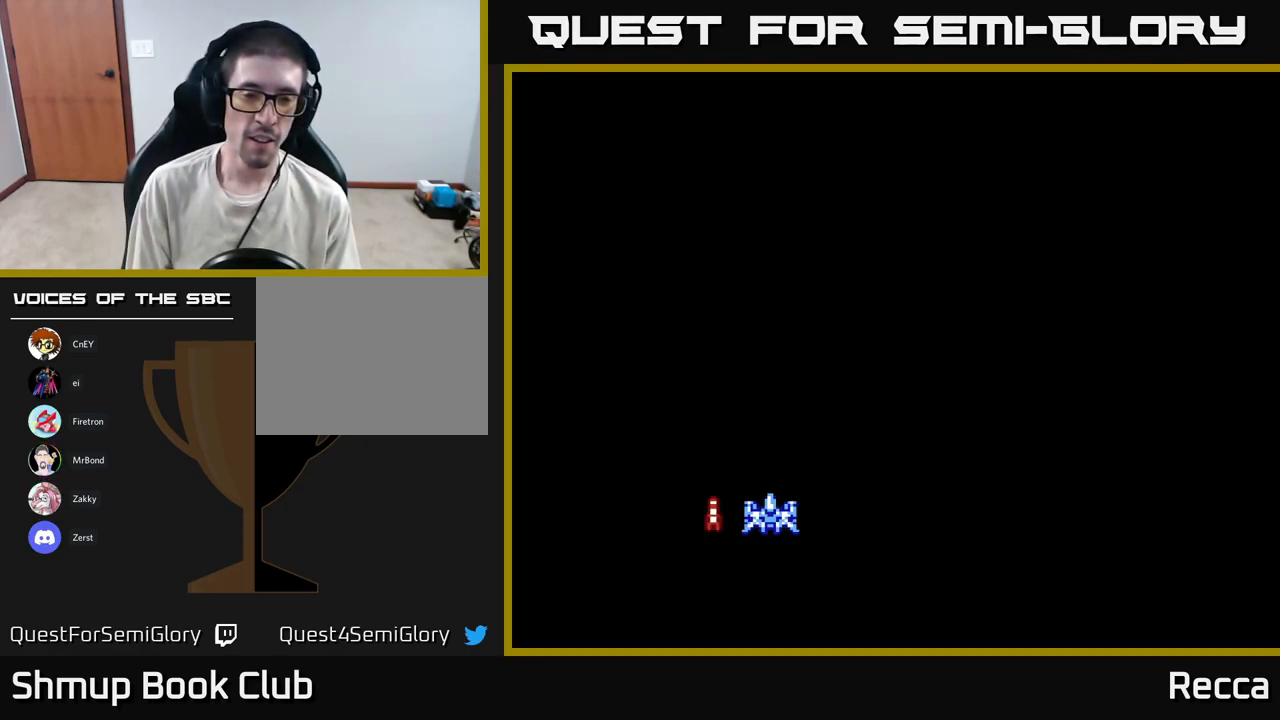
{"buttons": ["A"], "events": [[350, "A", "down"]]}
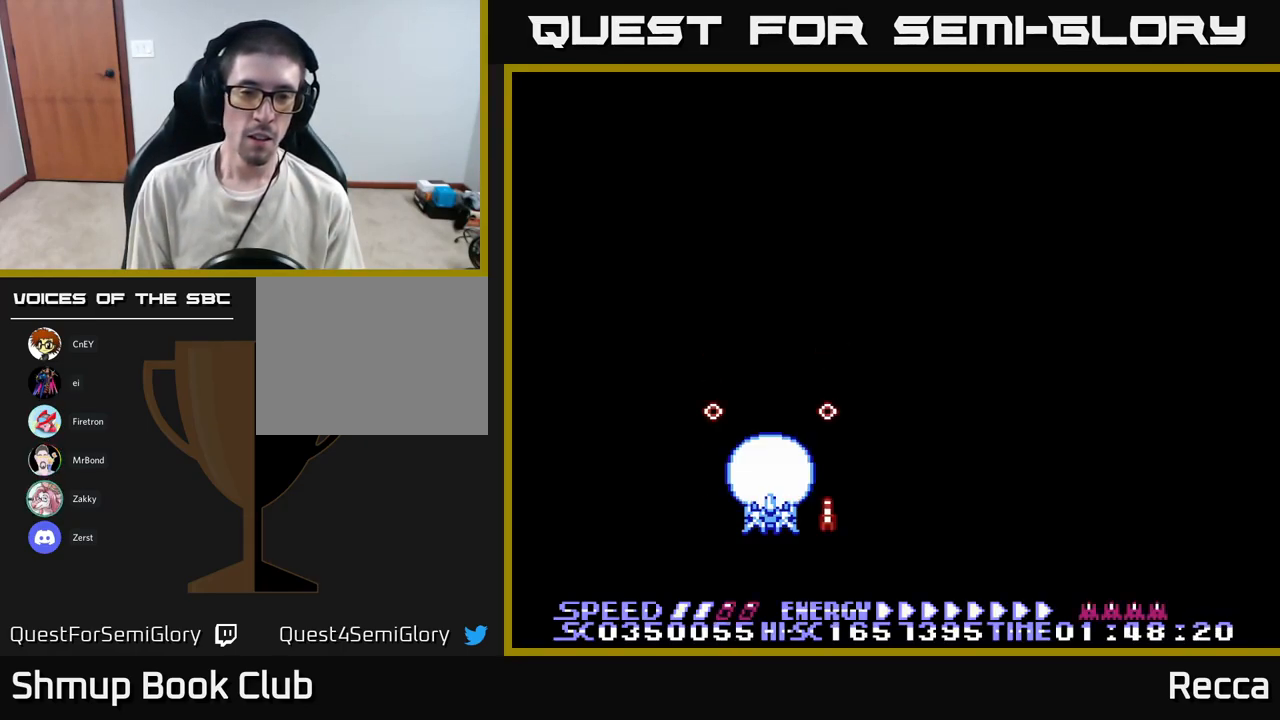
{"buttons": ["A"], "events": [[100, "DPAD_RIGHT", "down"], [250, "DPAD_RIGHT", "up"], [267, "DPAD_UP", "down"], [434, "DPAD_UP", "up"]]}
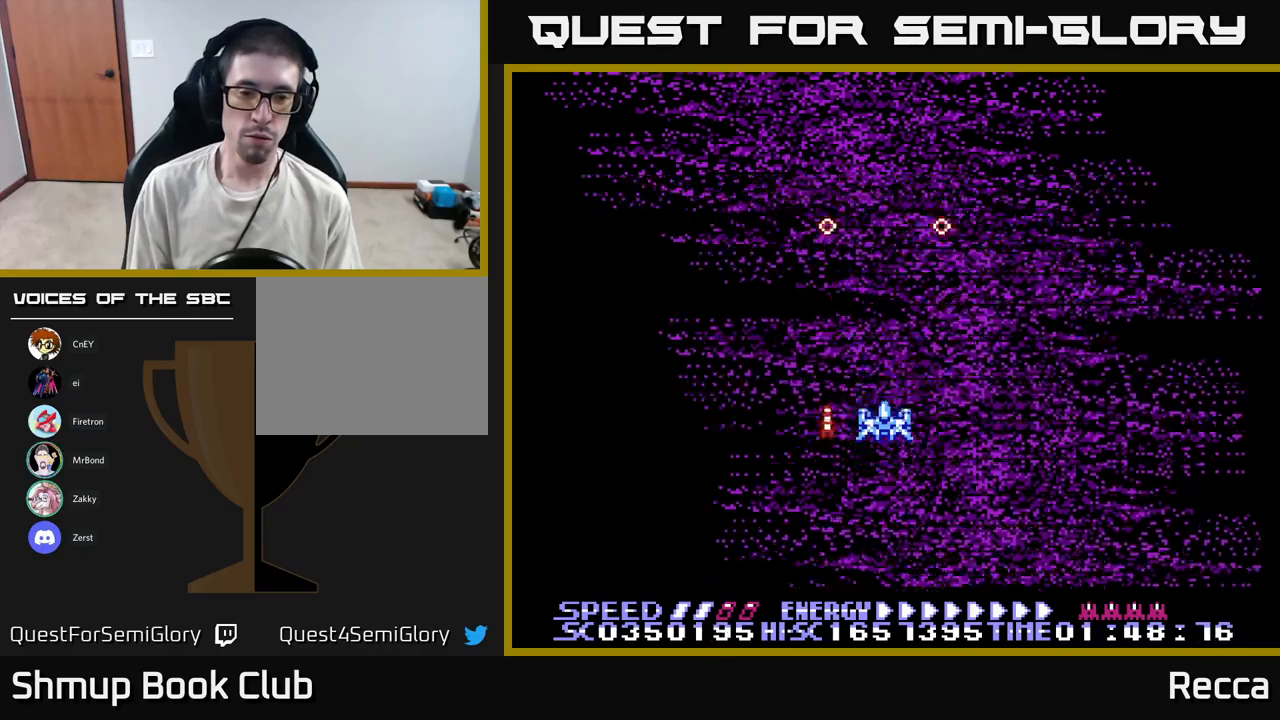
{"buttons": ["A"], "events": []}
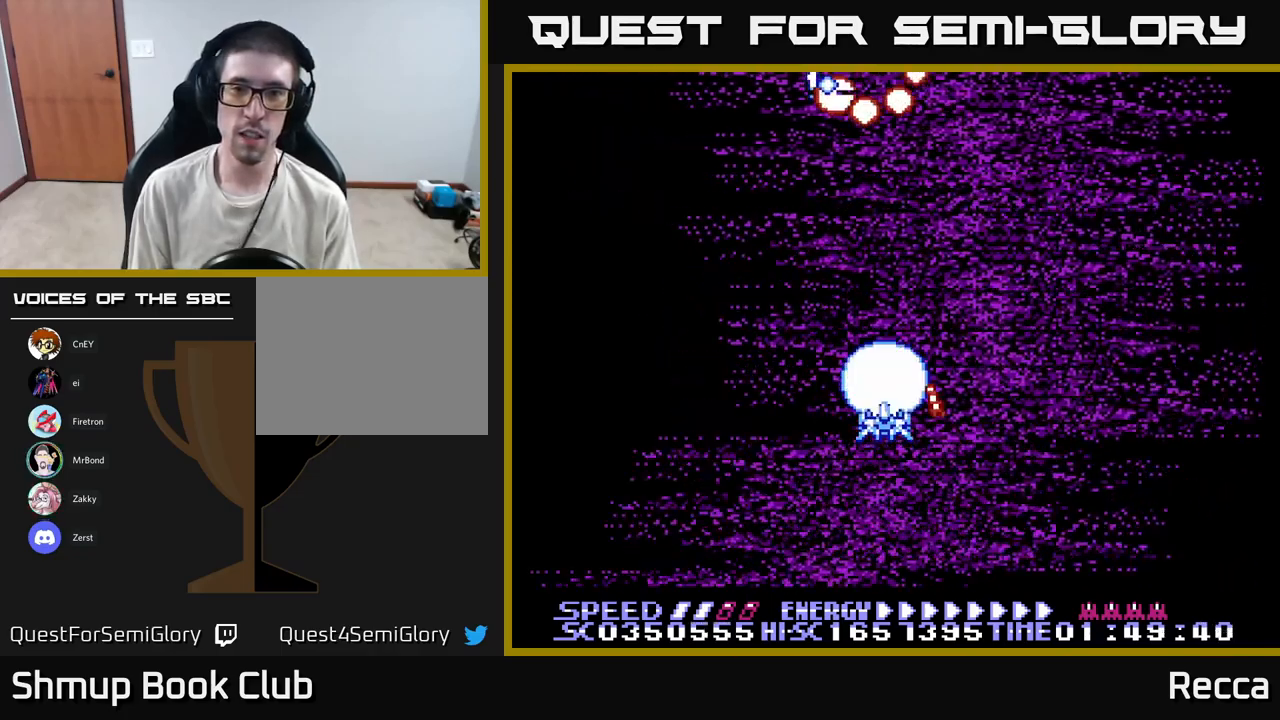
{"buttons": ["A"], "events": [[133, "DPAD_DOWN", "down"], [233, "DPAD_DOWN", "up"]]}
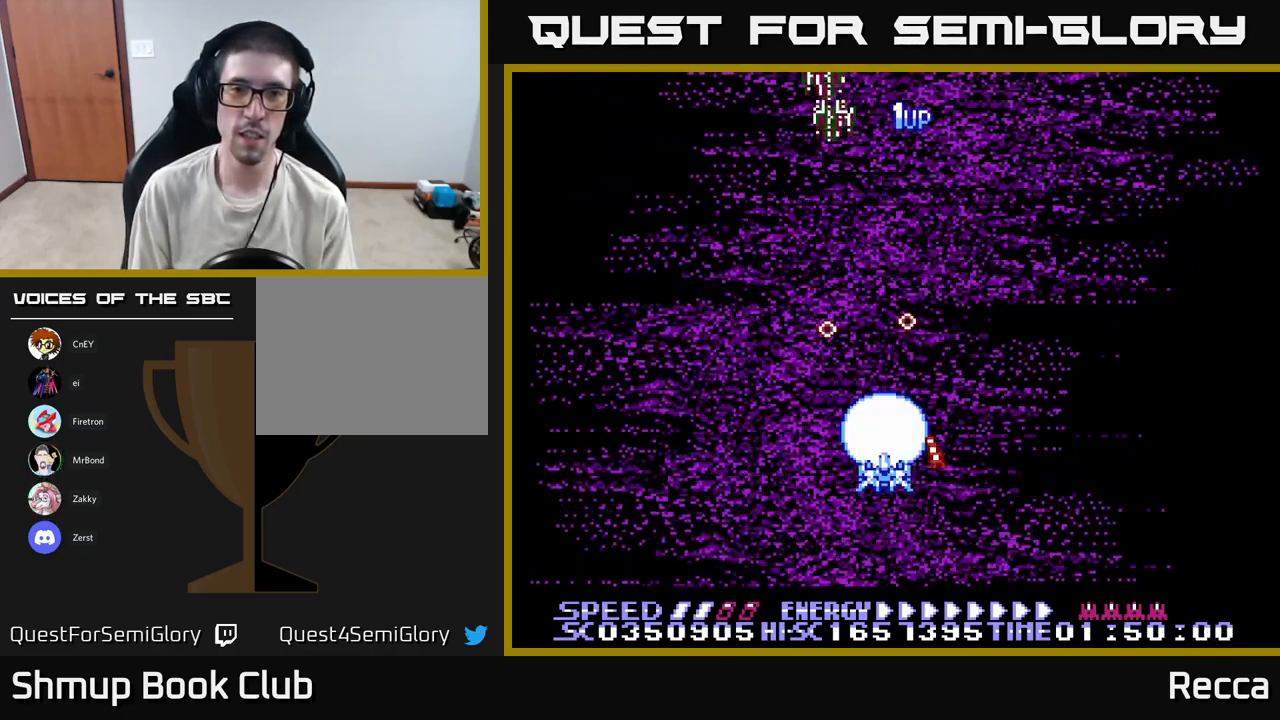
{"buttons": ["A"], "events": [[250, "DPAD_UP", "down"], [450, "DPAD_UP", "up"]]}
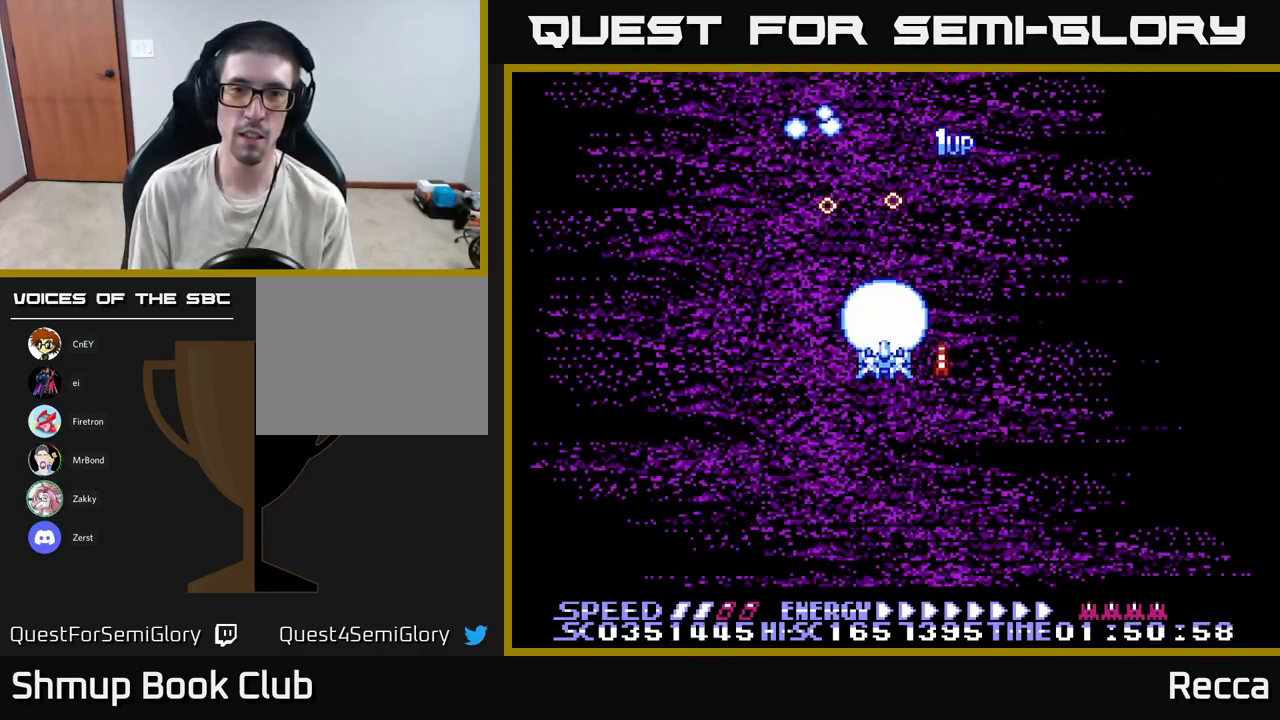
{"buttons": ["A", "DPAD_UP"], "events": [[233, "DPAD_UP", "down"]]}
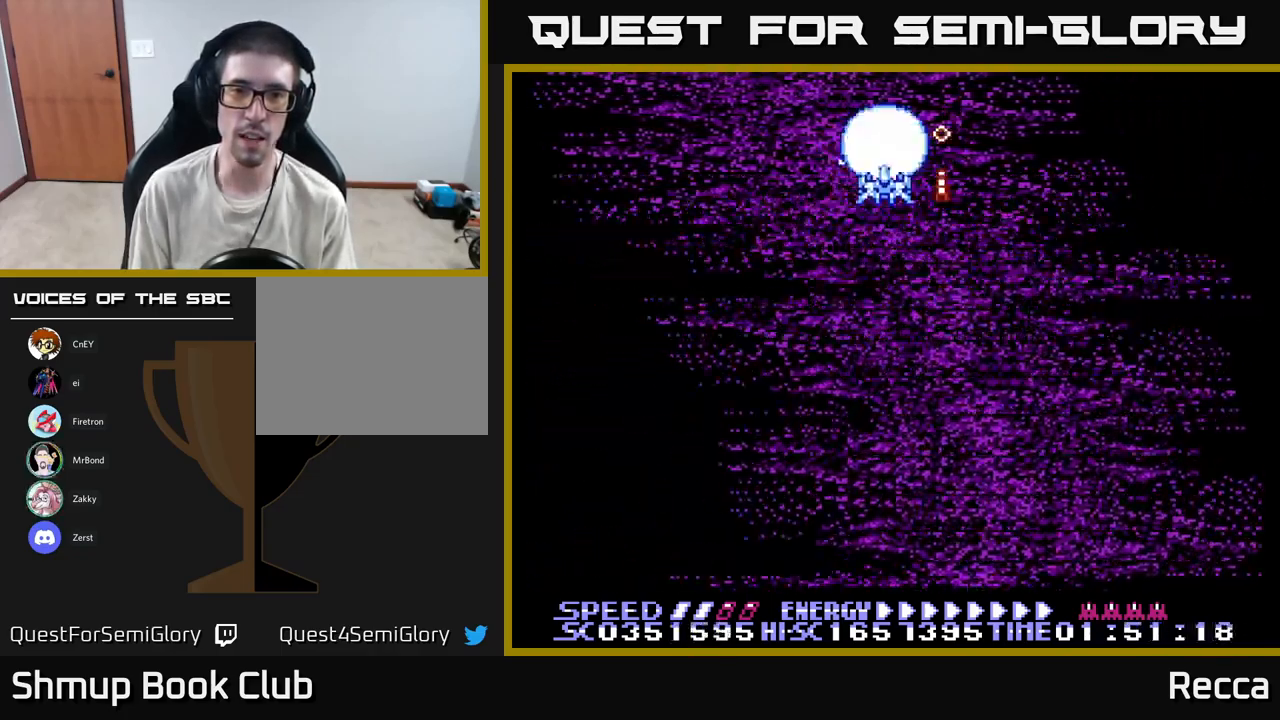
{"buttons": ["A", "DPAD_RIGHT"], "events": [[50, "DPAD_LEFT", "down"], [50, "DPAD_UP", "up"], [83, "DPAD_DOWN", "down"], [133, "DPAD_LEFT", "up"], [450, "DPAD_RIGHT", "down"], [483, "DPAD_DOWN", "up"]]}
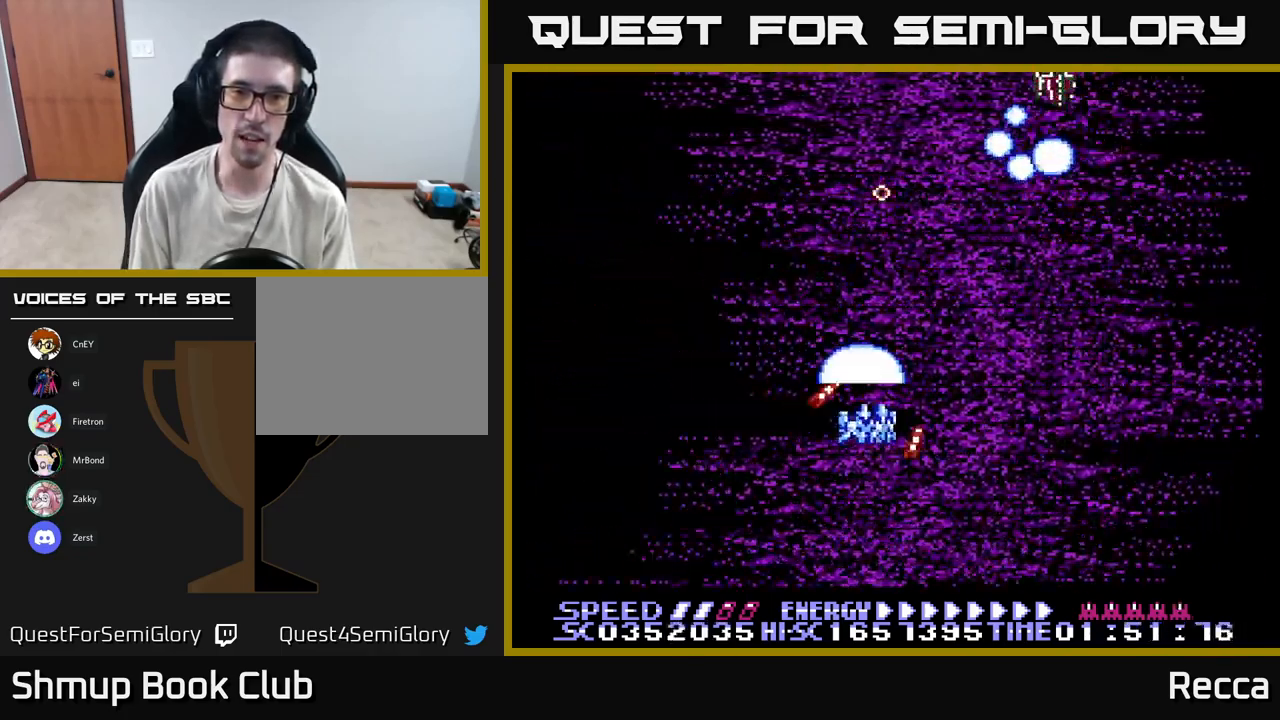
{"buttons": ["A"], "events": [[83, "DPAD_RIGHT", "up"]]}
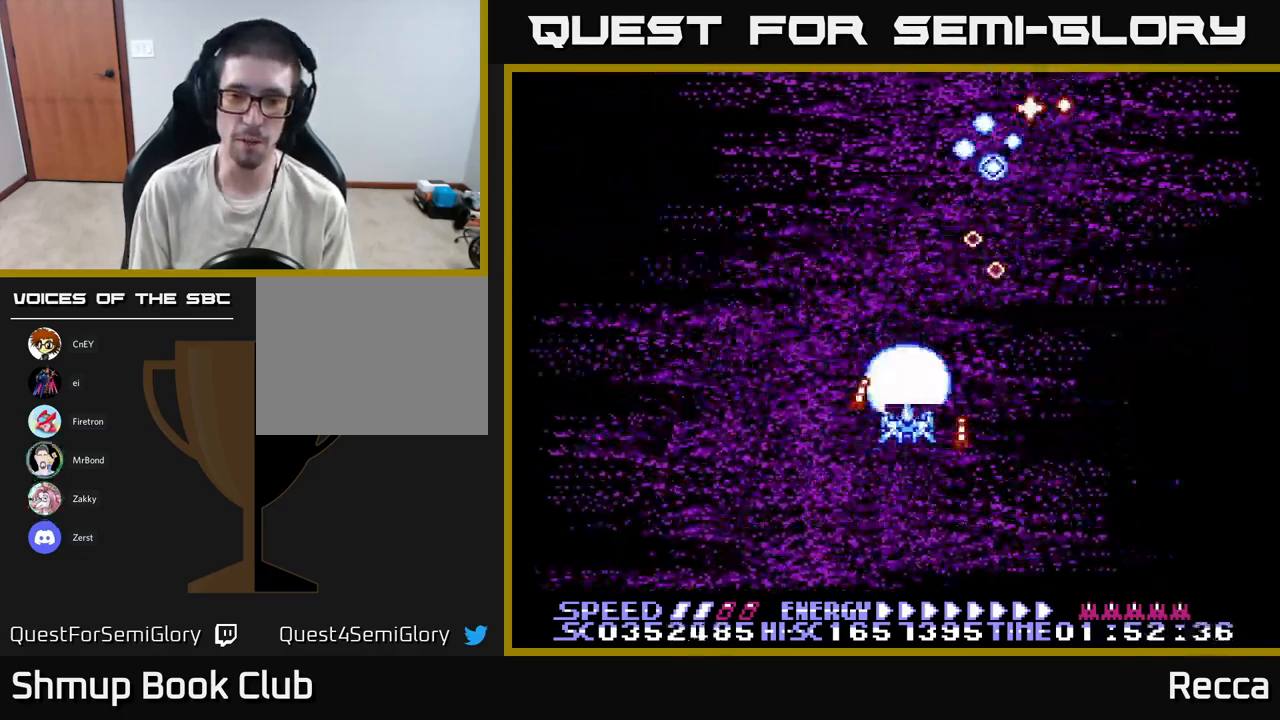
{"buttons": ["A"], "events": [[250, "DPAD_DOWN", "down"], [400, "DPAD_DOWN", "up"]]}
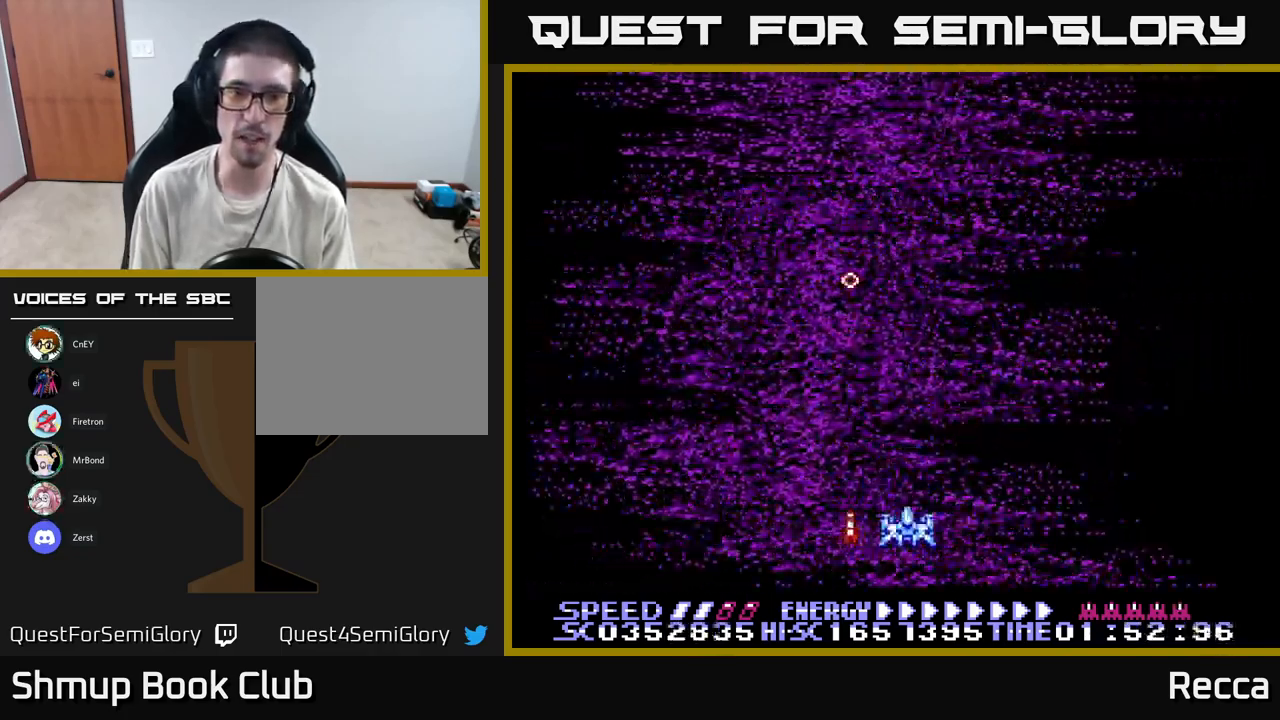
{"buttons": ["A"], "events": [[233, "DPAD_UP", "down"], [483, "DPAD_UP", "up"]]}
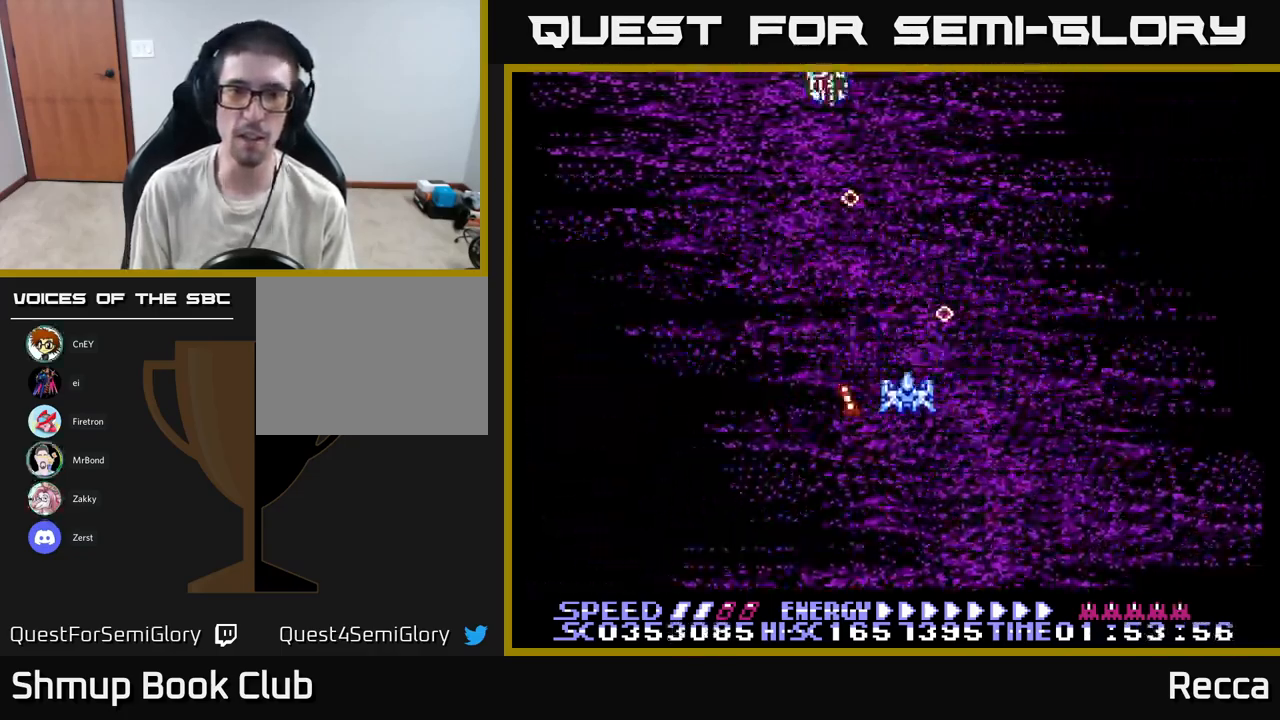
{"buttons": ["A"], "events": []}
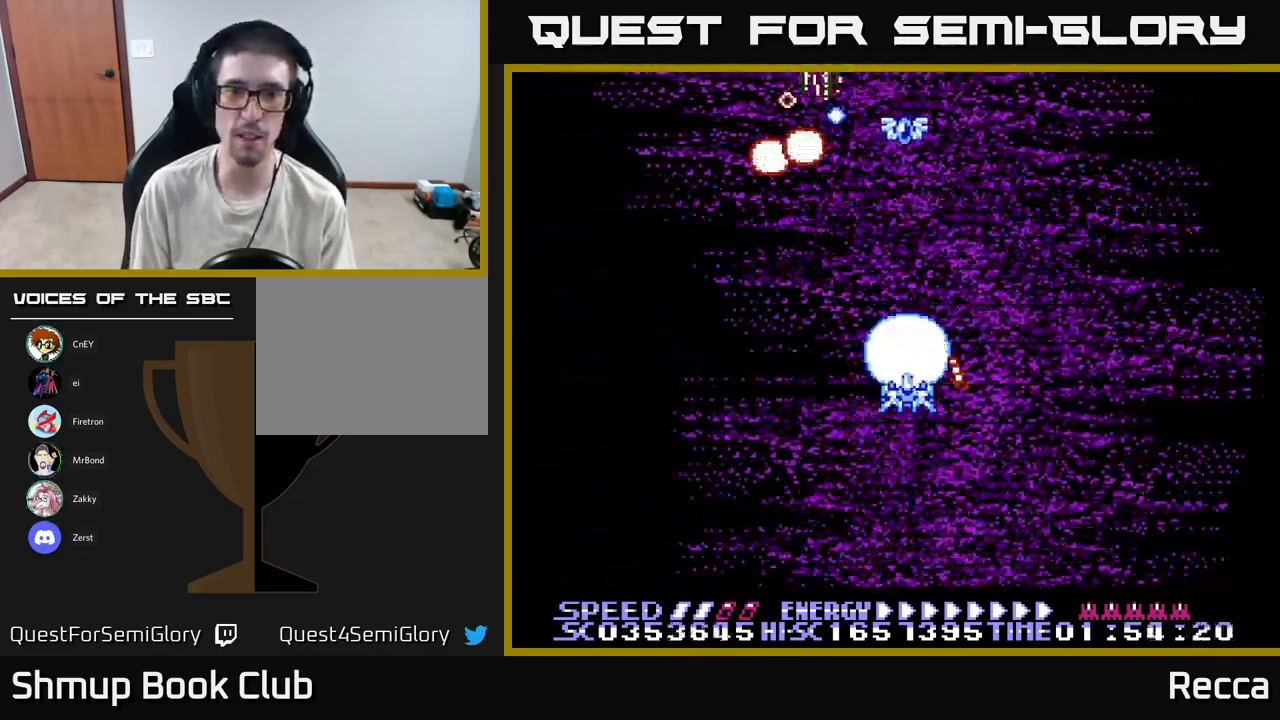
{"buttons": ["A", "DPAD_UP"], "events": [[433, "DPAD_UP", "down"]]}
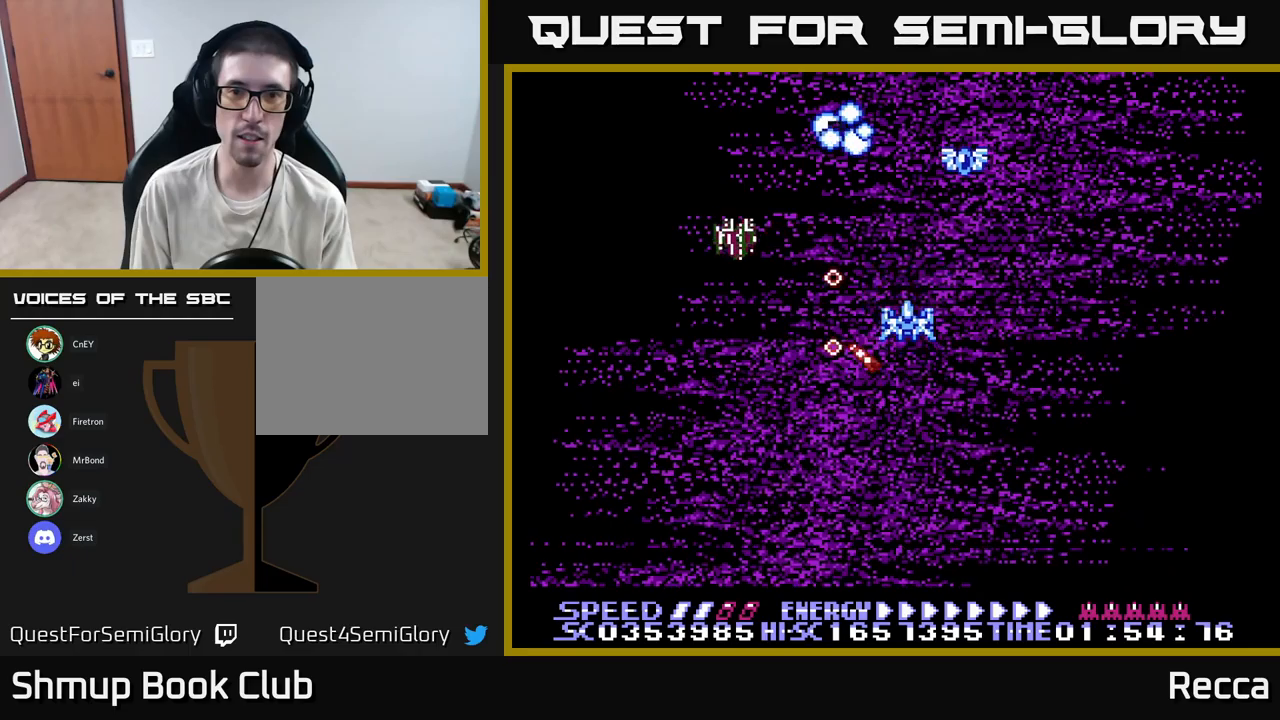
{"buttons": ["A", "DPAD_LEFT"], "events": [[117, "DPAD_RIGHT", "down"], [117, "DPAD_UP", "up"], [133, "DPAD_DOWN", "down"], [167, "DPAD_RIGHT", "up"], [367, "DPAD_DOWN", "up"], [367, "DPAD_LEFT", "down"]]}
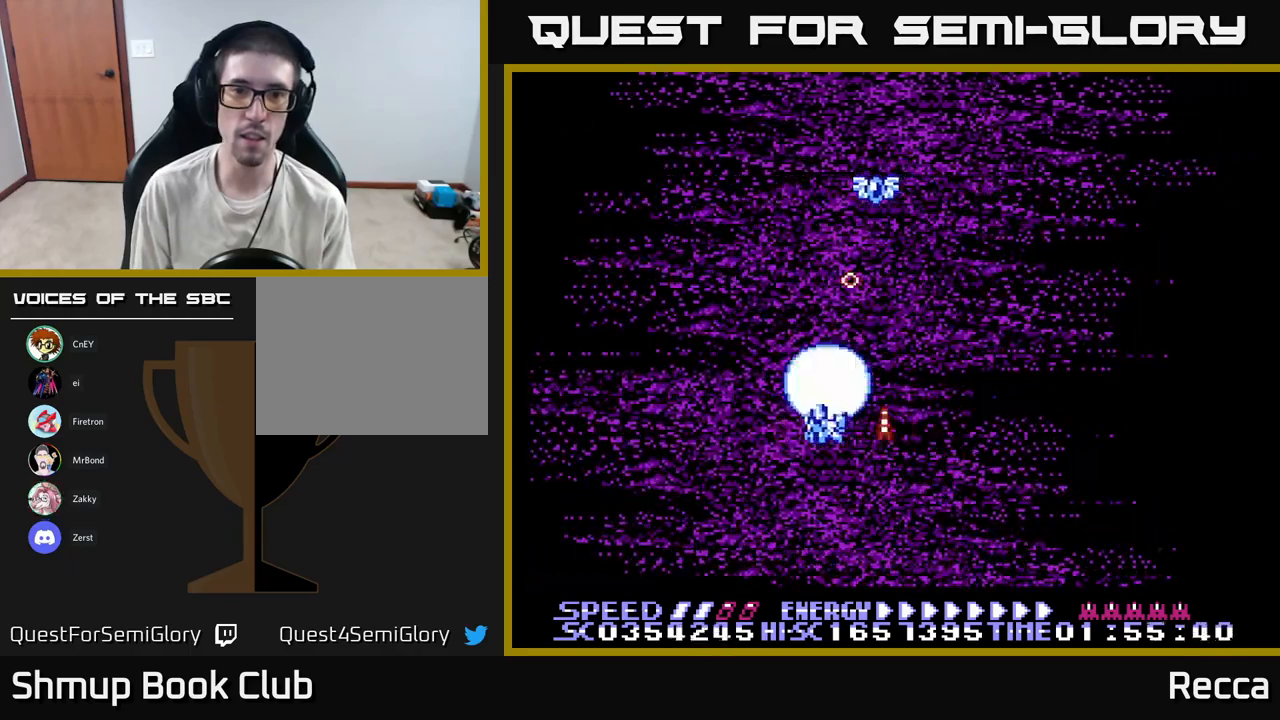
{"buttons": ["A", "DPAD_DOWN"]}
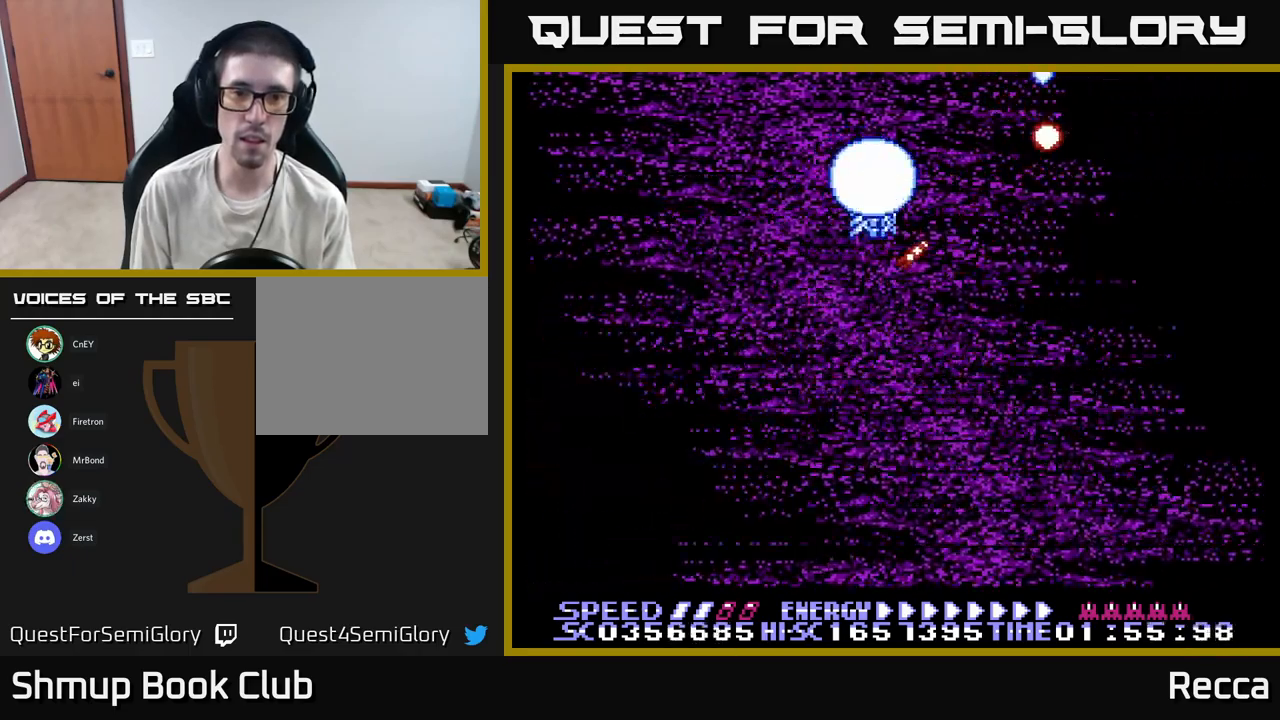
{"buttons": ["A", "DPAD_UP", "DPAD_LEFT"], "events": [[200, "DPAD_RIGHT", "down"], [250, "DPAD_RIGHT", "up"], [383, "DPAD_DOWN", "up"], [433, "DPAD_LEFT", "down"], [483, "DPAD_UP", "down"]]}
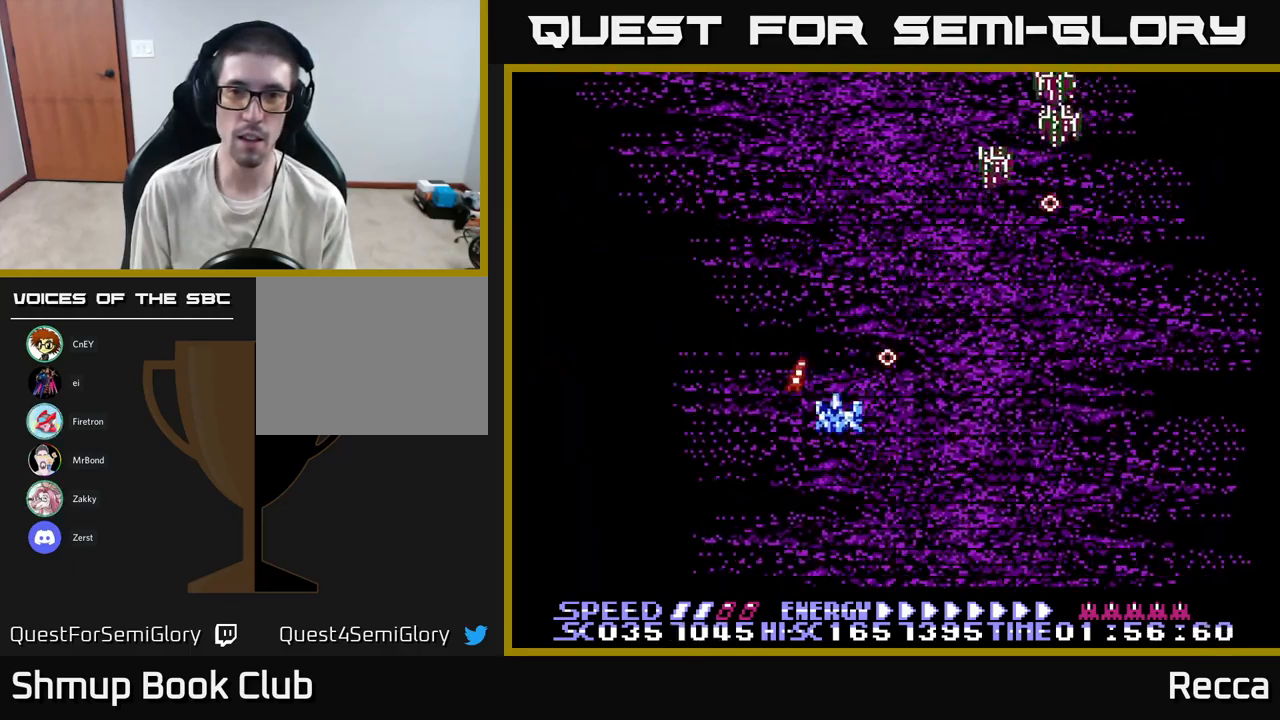
{"buttons": ["A"], "events": [[17, "DPAD_LEFT", "up"], [50, "DPAD_RIGHT", "down"], [117, "DPAD_UP", "up"], [150, "DPAD_RIGHT", "up"]]}
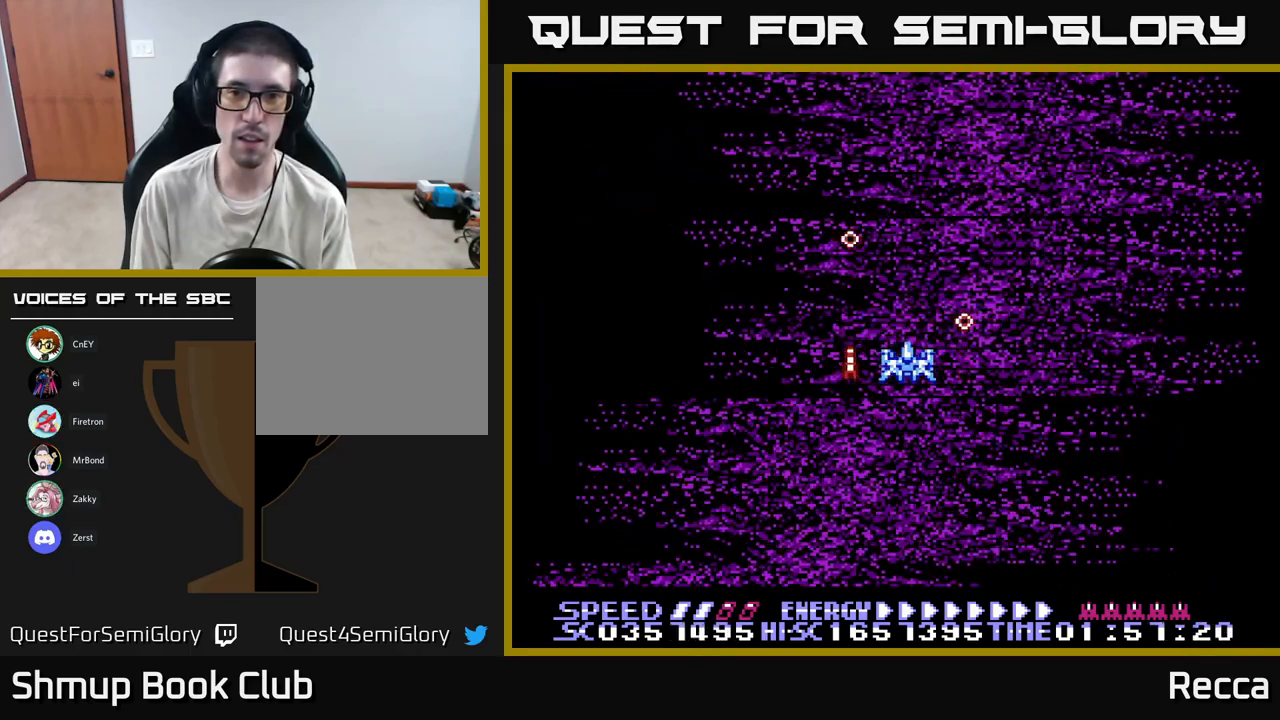
{"buttons": ["A", "DPAD_DOWN"], "events": [[400, "DPAD_DOWN", "down"]]}
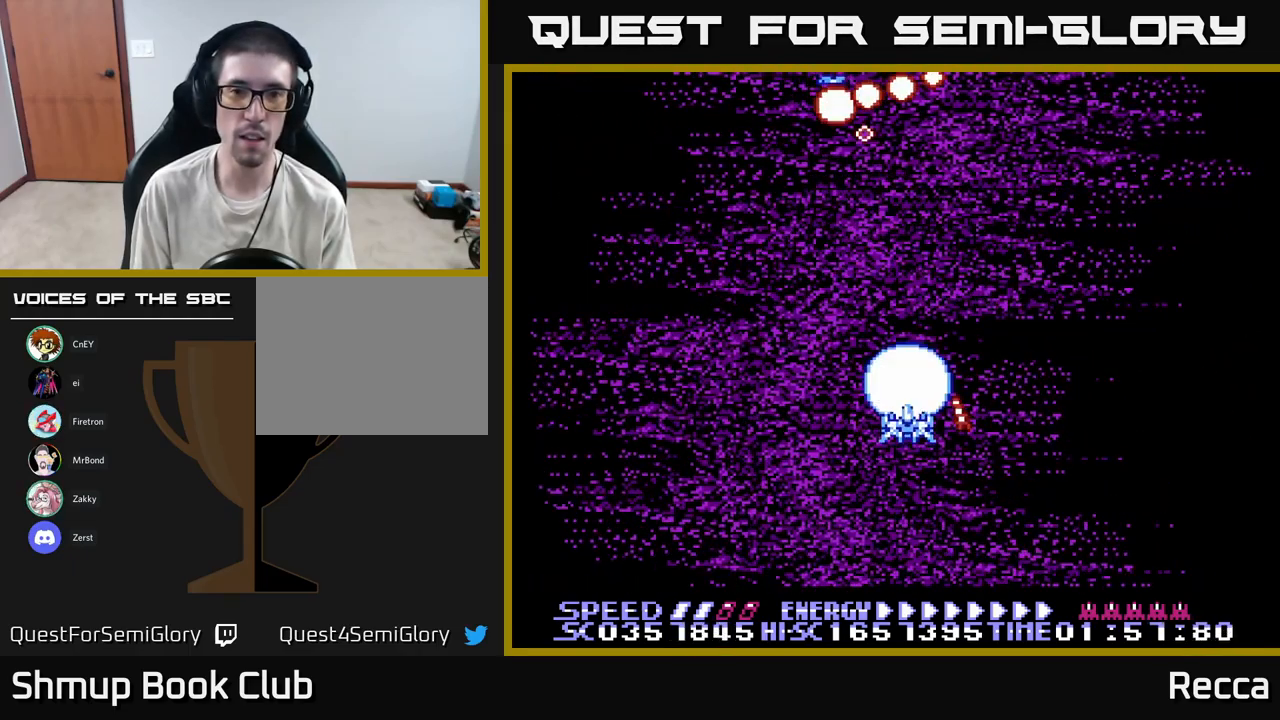
{"buttons": ["A"], "events": [[83, "DPAD_DOWN", "up"]]}
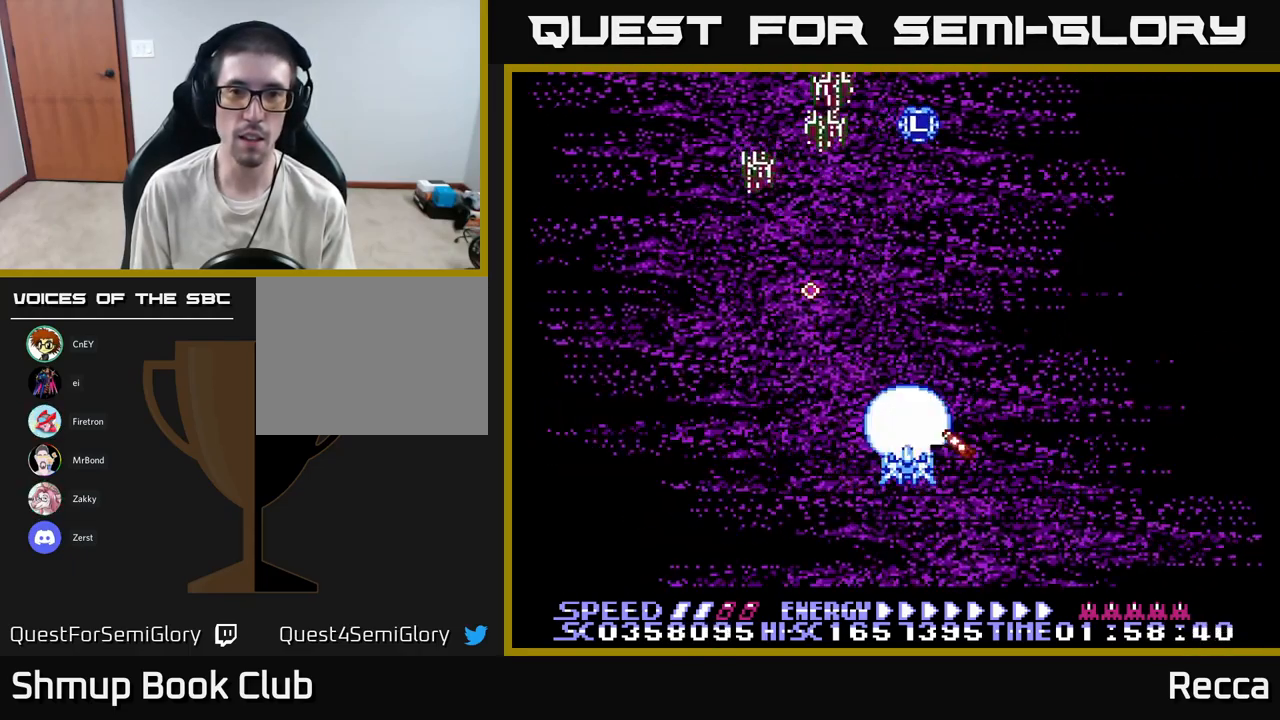
{"buttons": ["A"], "events": []}
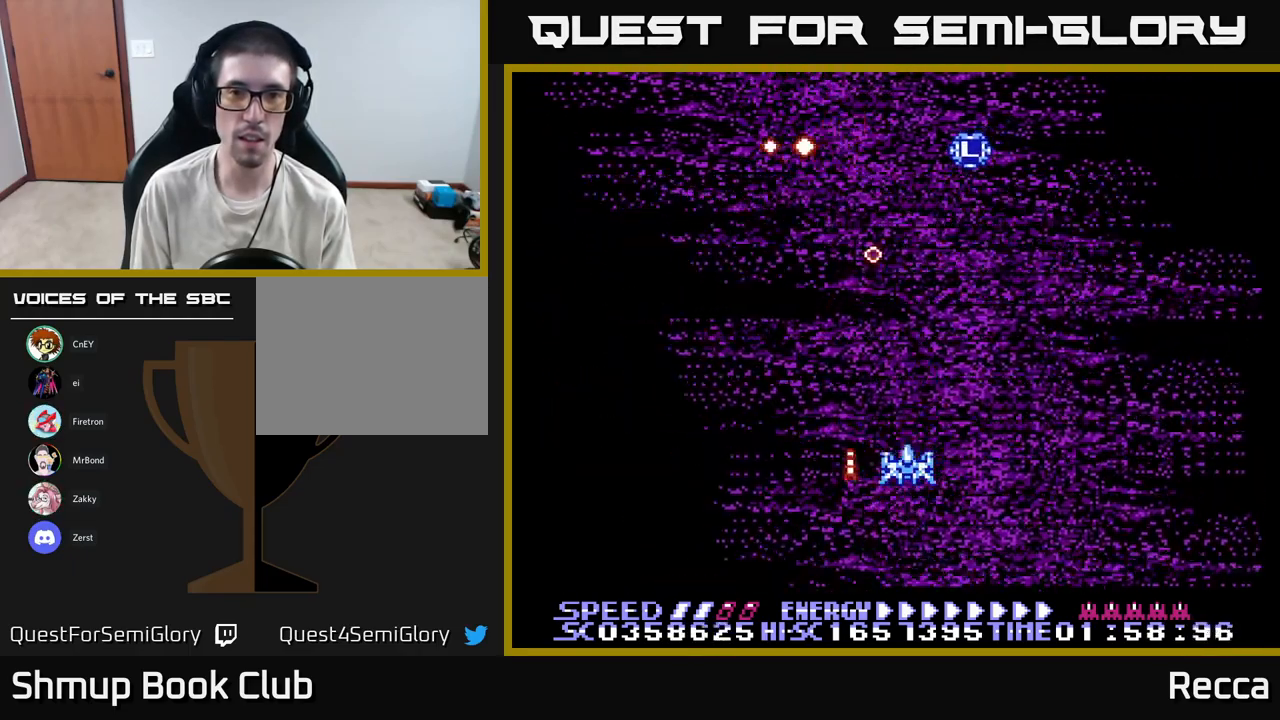
{"buttons": ["A"], "events": []}
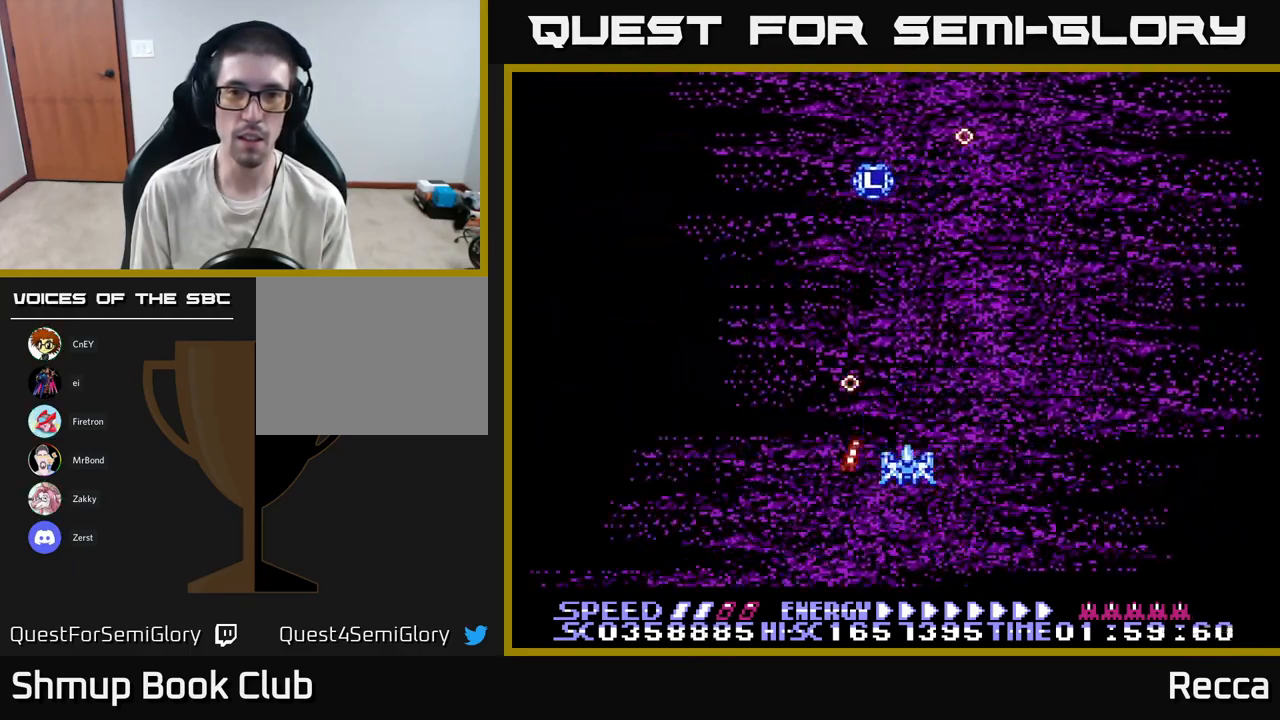
{"buttons": ["A"], "events": []}
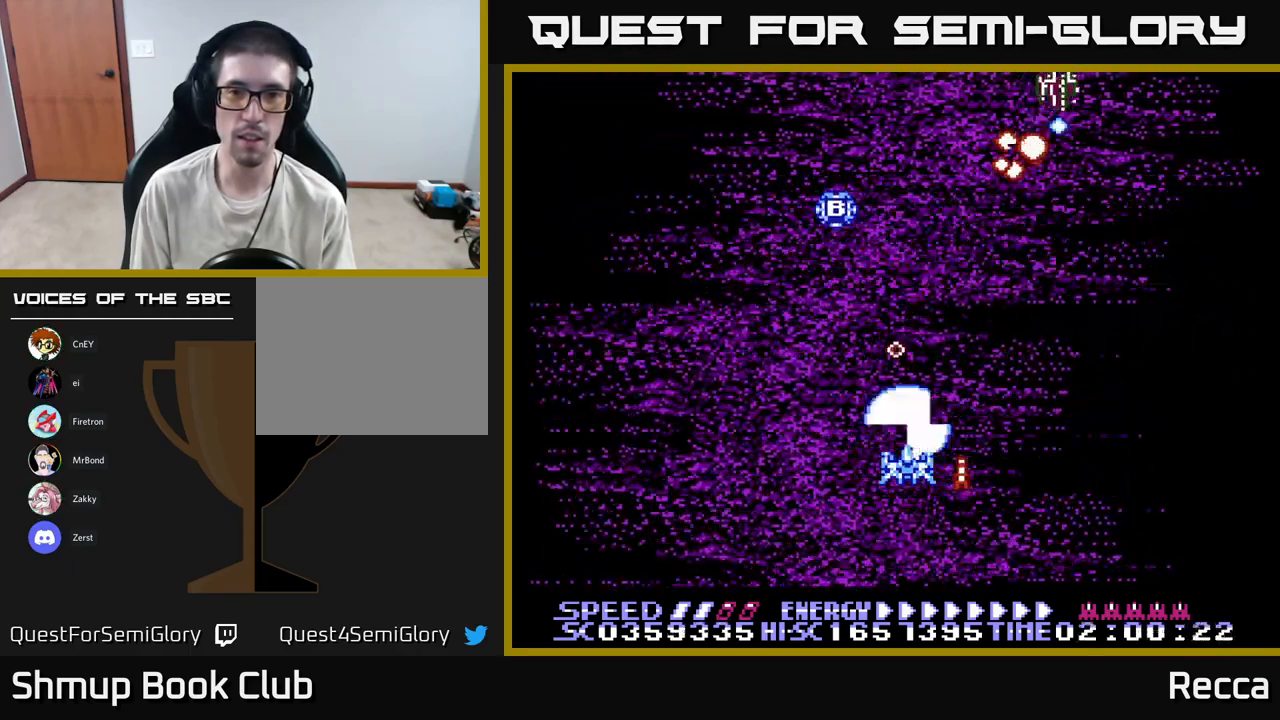
{"buttons": ["A"], "events": []}
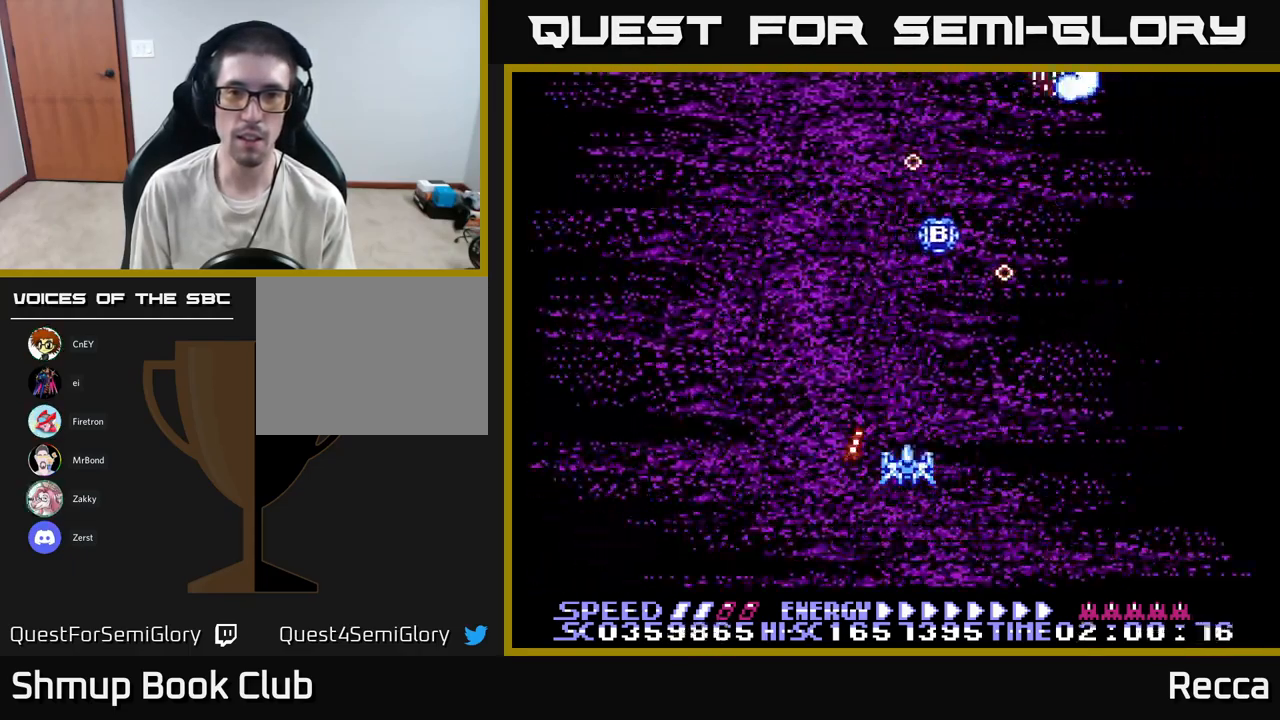
{"buttons": ["A"], "events": []}